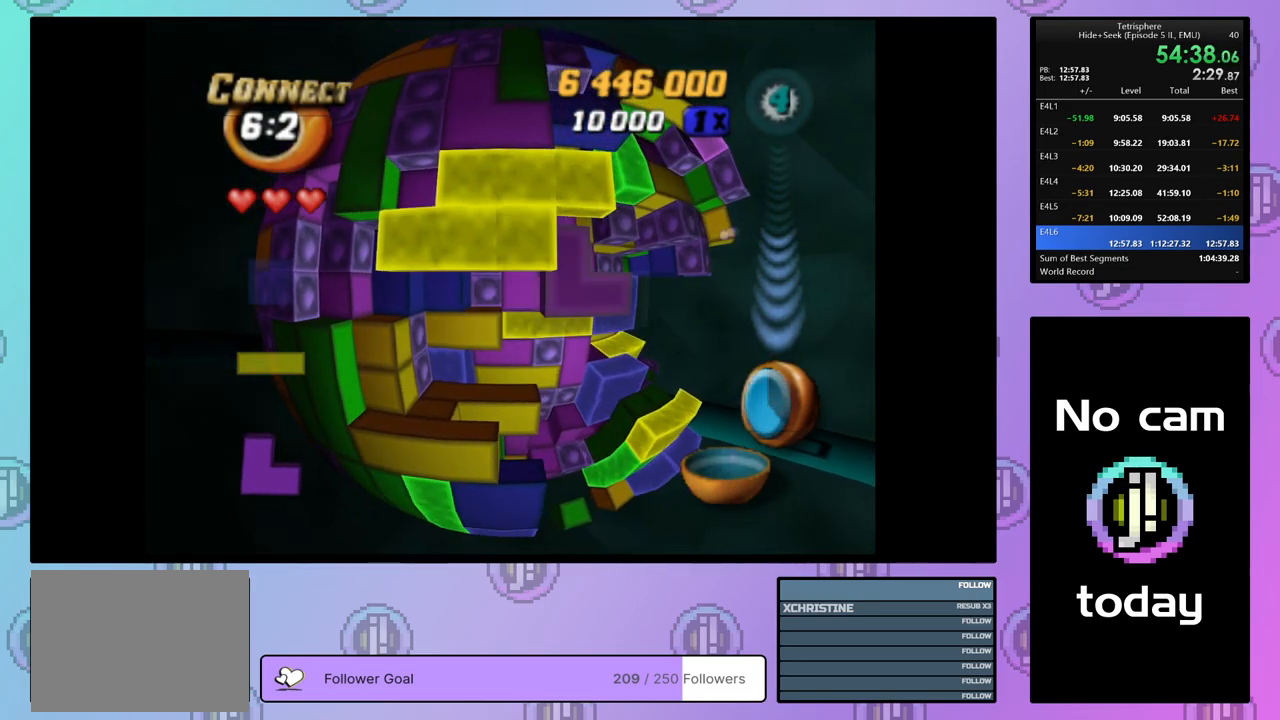
Gameplay with a controller (PlayStation layout); each line is a JSON object with the inputs held at the frame after it. "events" lists button and stick changes between this image and that frame as [ms after this image, input, new state], when the widget could be followed in between. Not read: left_stick.
{"buttons": [], "right_stick": "center", "events": [[50, "DPAD_RIGHT", "down"], [117, "DPAD_RIGHT", "up"], [450, "SQUARE", "up"]]}
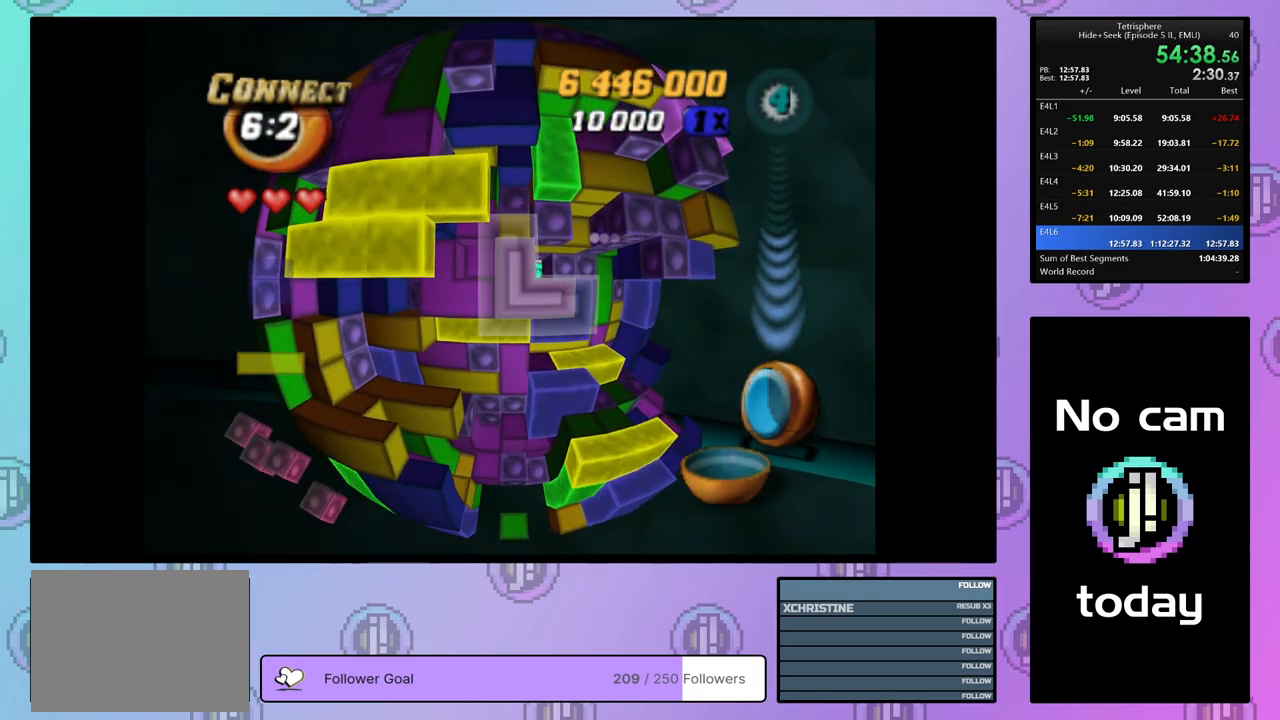
{"buttons": ["DPAD_DOWN"], "right_stick": "center", "events": [[50, "CROSS", "down"], [167, "CROSS", "up"], [167, "DPAD_DOWN", "down"], [250, "DPAD_DOWN", "up"], [317, "DPAD_DOWN", "down"], [400, "DPAD_DOWN", "up"], [483, "DPAD_DOWN", "down"]]}
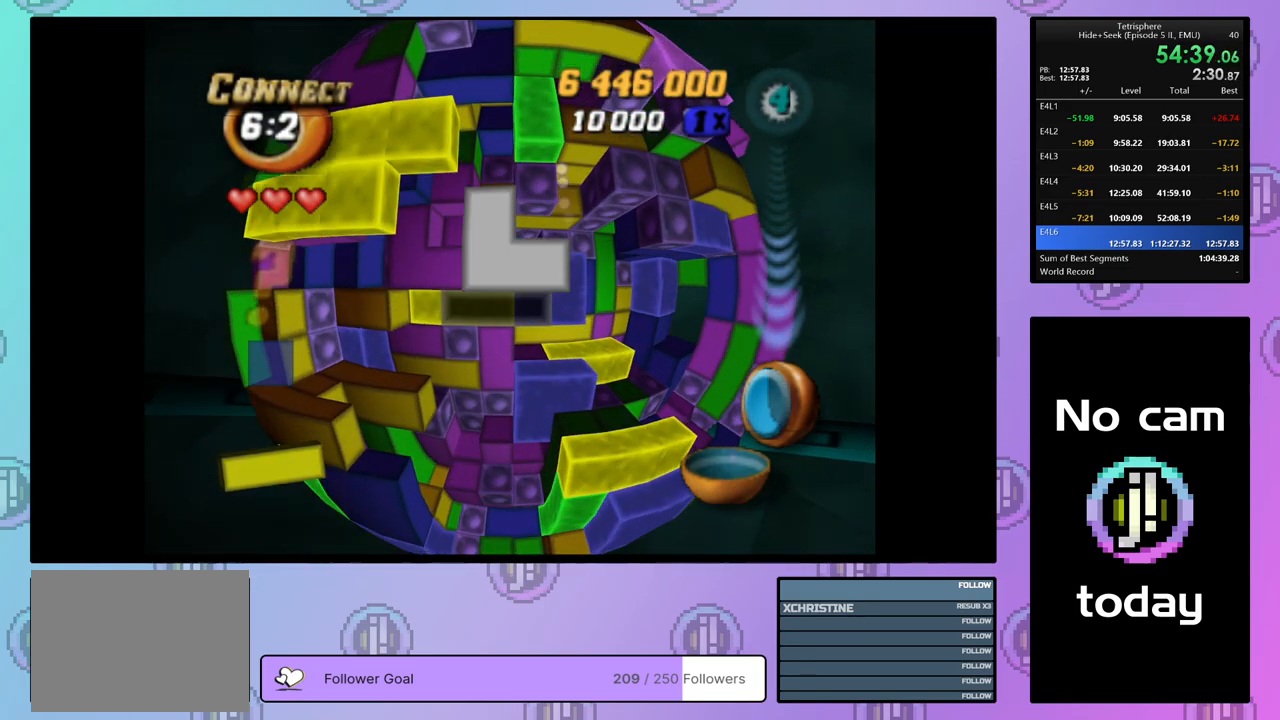
{"buttons": ["DPAD_LEFT"], "right_stick": "center", "events": [[67, "DPAD_DOWN", "up"], [150, "DPAD_LEFT", "down"], [233, "DPAD_LEFT", "up"], [300, "DPAD_LEFT", "down"], [383, "DPAD_LEFT", "up"], [450, "DPAD_LEFT", "down"]]}
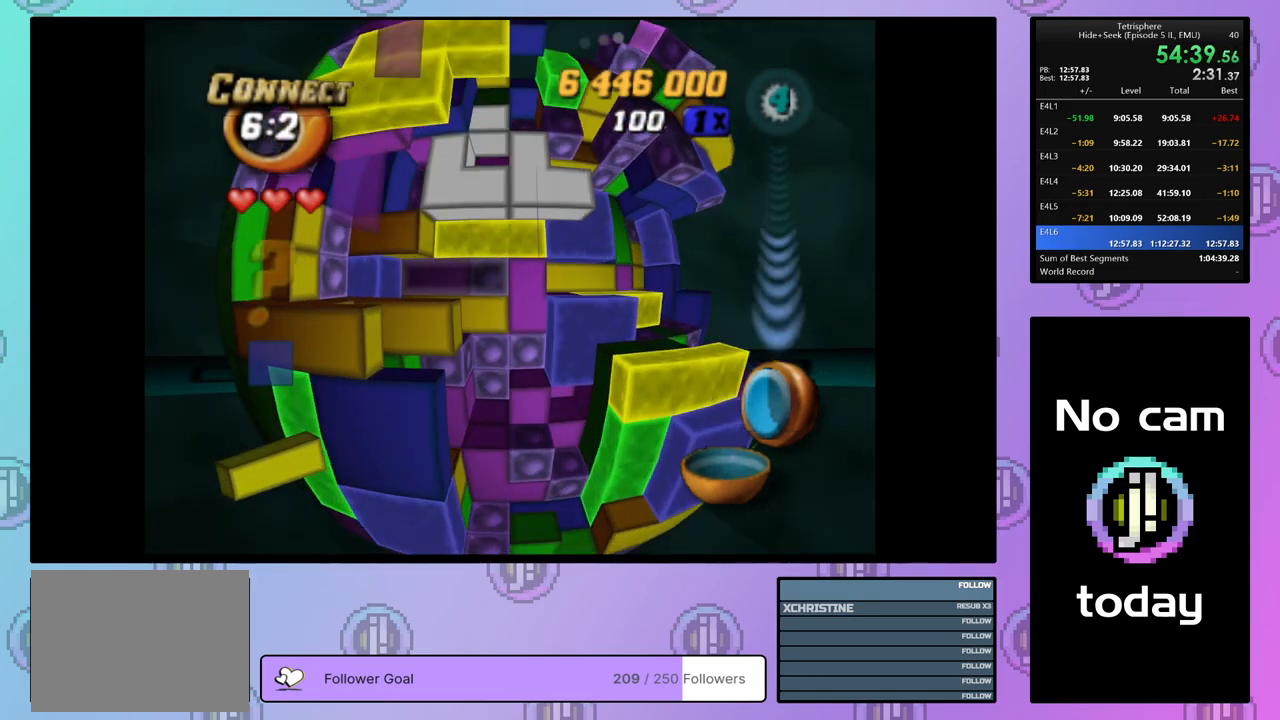
{"buttons": [], "right_stick": "center", "events": [[33, "DPAD_LEFT", "up"], [83, "DPAD_LEFT", "down"], [167, "DPAD_LEFT", "up"], [250, "DPAD_UP", "down"], [333, "DPAD_UP", "up"]]}
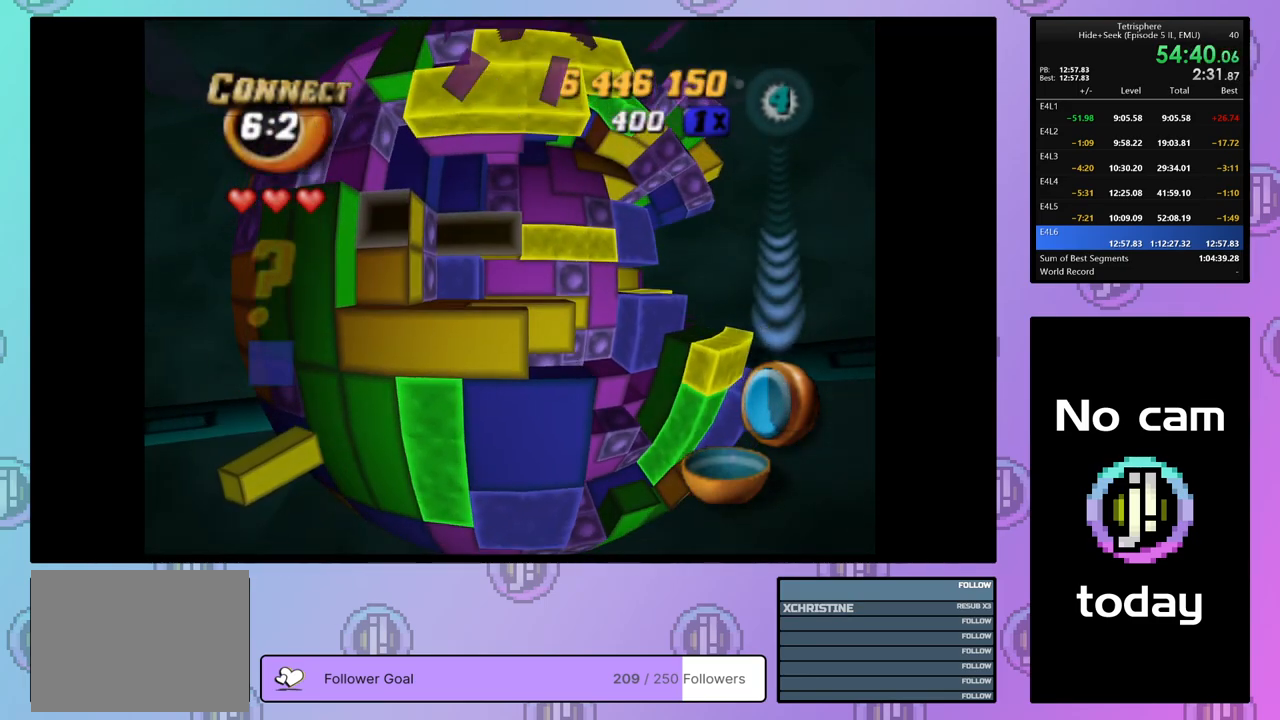
{"buttons": ["SQUARE", "DPAD_RIGHT"], "right_stick": "center", "events": [[83, "SQUARE", "down"], [183, "DPAD_RIGHT", "down"], [267, "DPAD_RIGHT", "up"], [333, "DPAD_RIGHT", "down"], [417, "DPAD_RIGHT", "up"], [467, "DPAD_RIGHT", "down"]]}
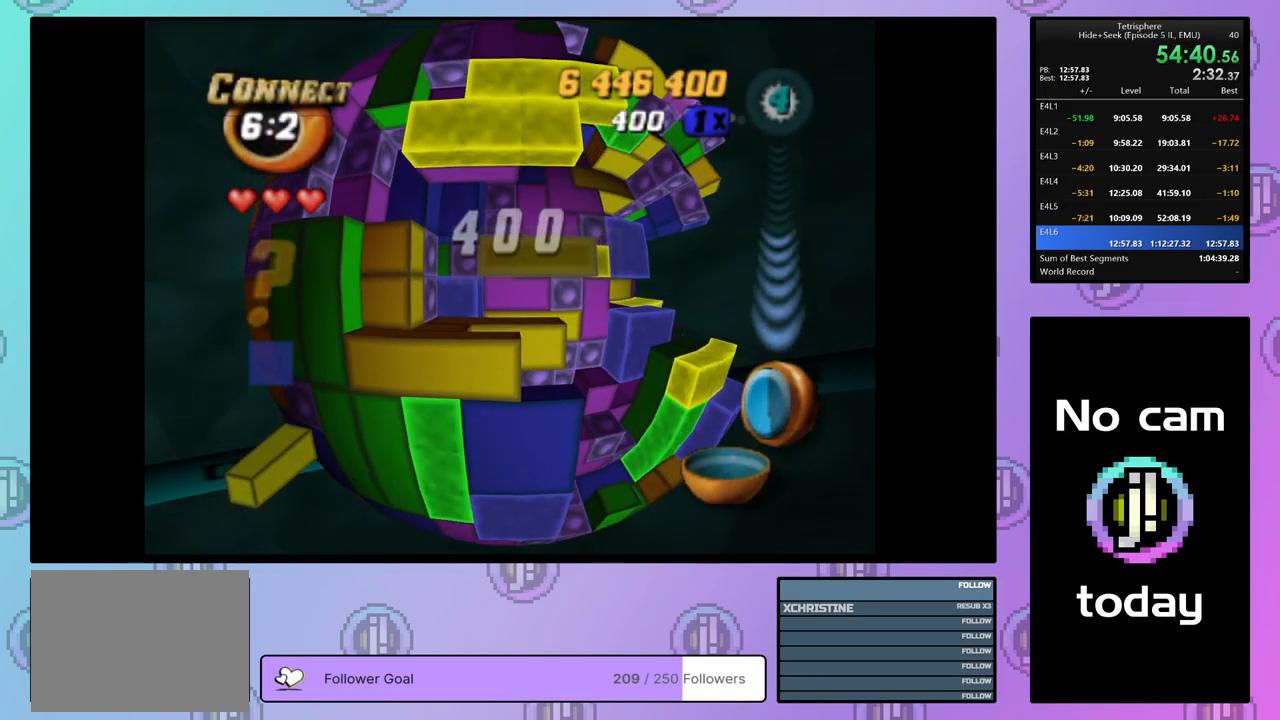
{"buttons": ["DPAD_RIGHT"], "right_stick": "center", "events": [[50, "DPAD_RIGHT", "up"], [217, "SQUARE", "up"], [367, "CROSS", "down"], [483, "DPAD_RIGHT", "down"], [500, "CROSS", "up"]]}
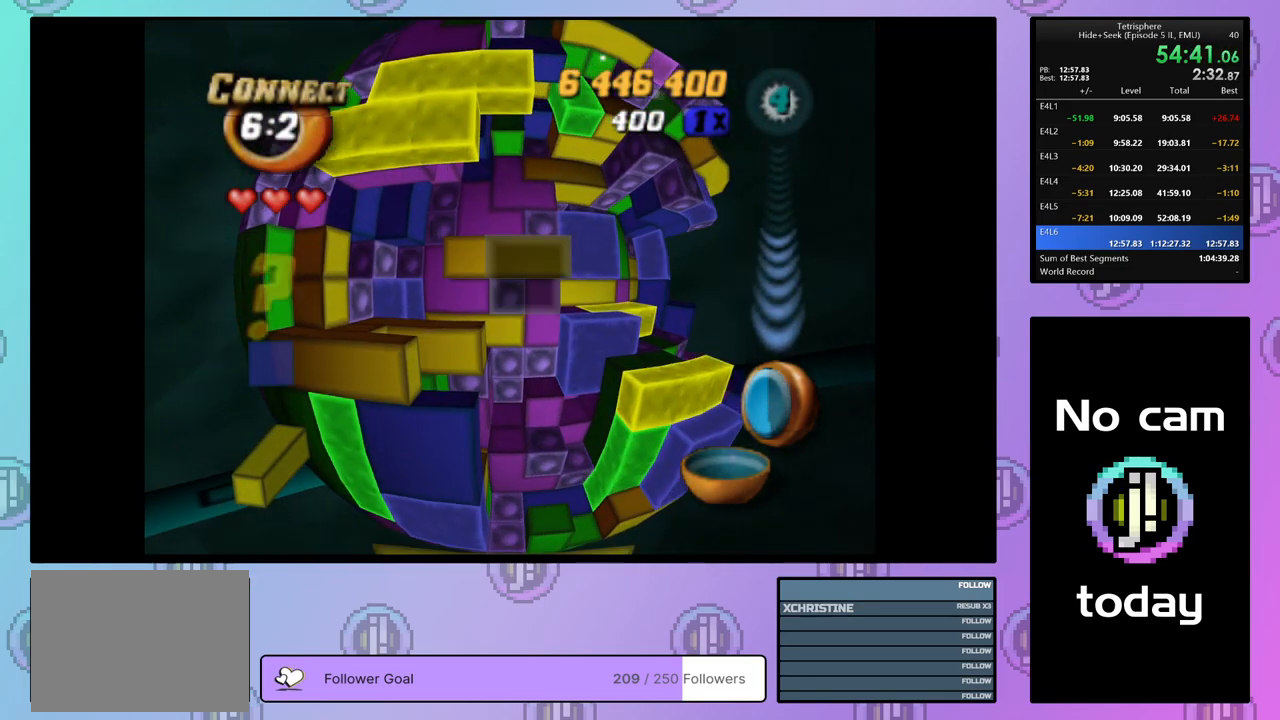
{"buttons": ["DPAD_DOWN"], "right_stick": "center", "events": [[33, "DPAD_RIGHT", "up"], [117, "DPAD_RIGHT", "down"], [200, "DPAD_RIGHT", "up"], [300, "DPAD_DOWN", "down"], [350, "DPAD_DOWN", "up"], [417, "DPAD_DOWN", "down"]]}
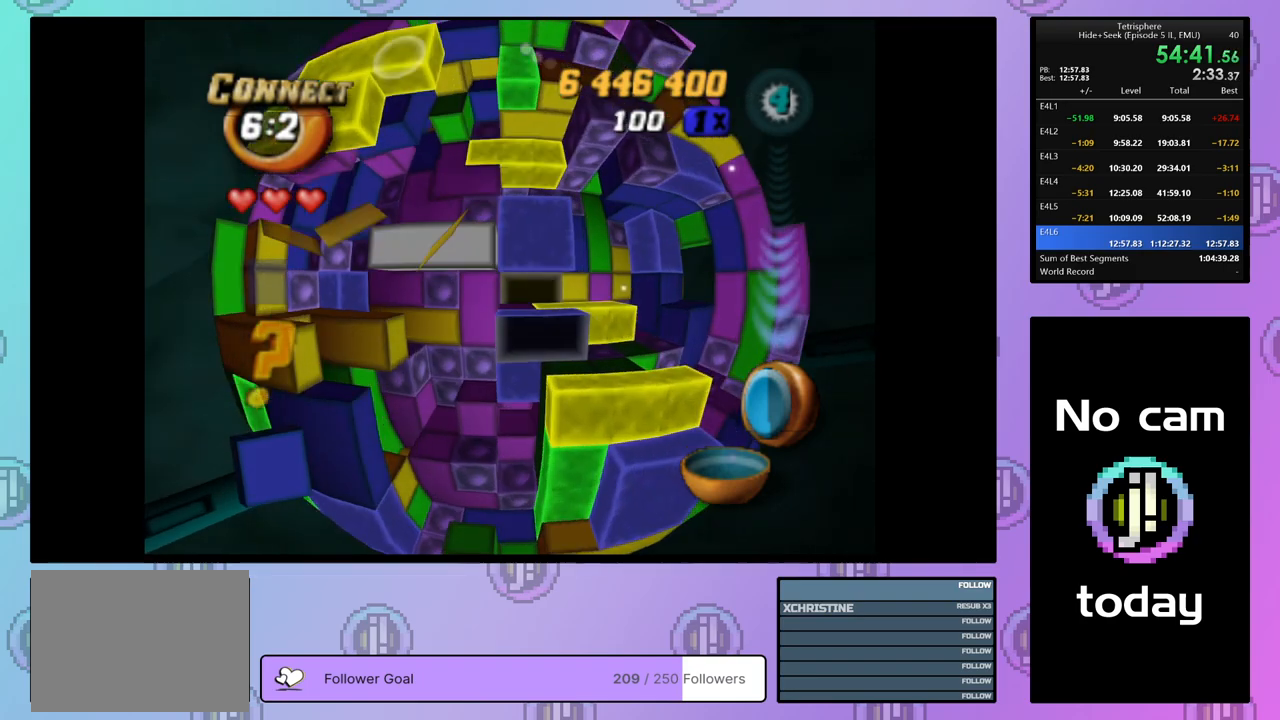
{"buttons": ["SQUARE", "DPAD_UP"], "right_stick": "center", "events": [[17, "DPAD_DOWN", "up"], [67, "SQUARE", "down"], [200, "DPAD_UP", "down"], [250, "DPAD_UP", "up"], [333, "DPAD_UP", "down"], [417, "DPAD_UP", "up"], [483, "DPAD_UP", "down"]]}
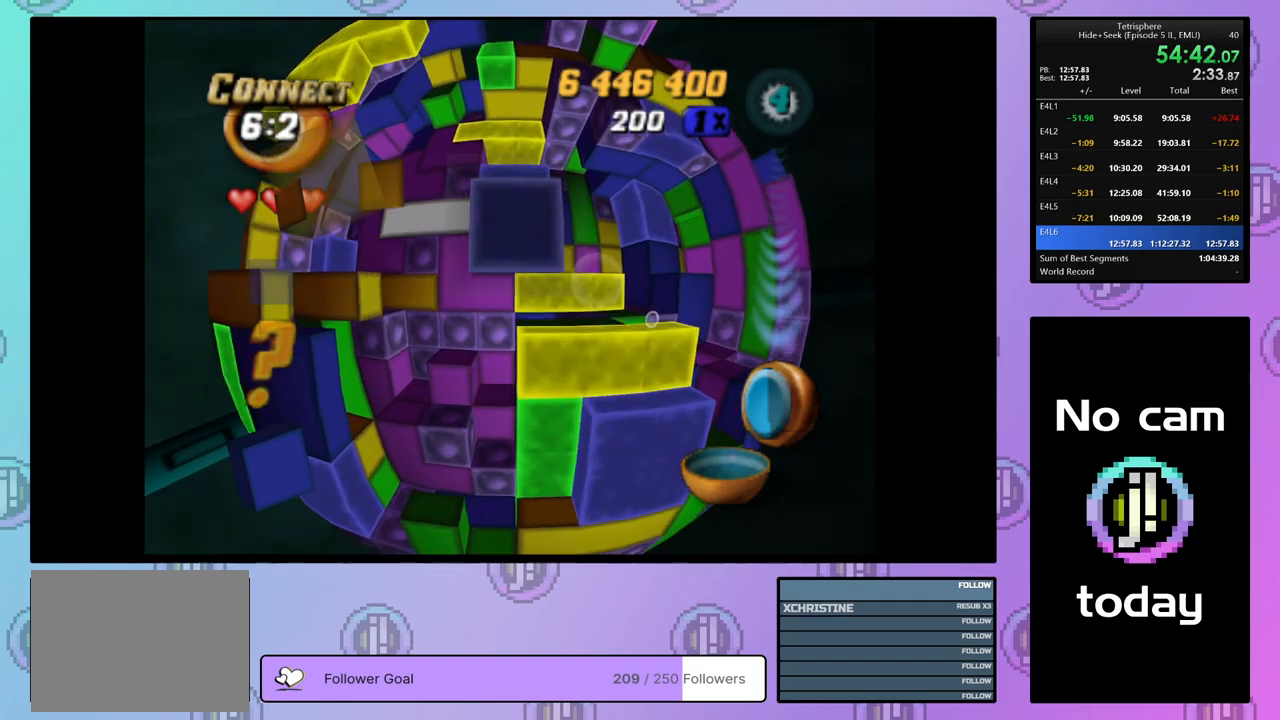
{"buttons": ["SQUARE"], "right_stick": "center", "events": [[50, "DPAD_UP", "up"], [367, "DPAD_RIGHT", "down"], [450, "DPAD_RIGHT", "up"]]}
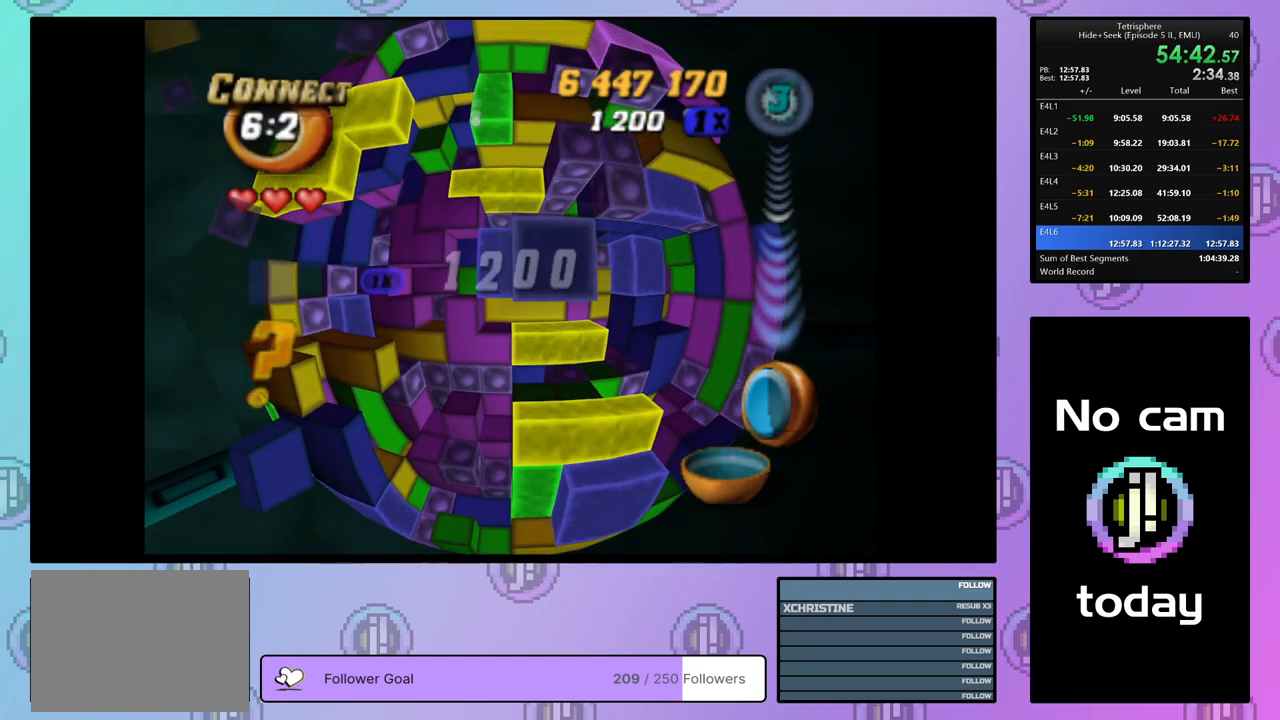
{"buttons": ["SQUARE"], "right_stick": "center", "events": [[50, "SQUARE", "up"], [83, "DPAD_LEFT", "down"], [183, "DPAD_LEFT", "up"], [200, "SQUARE", "down"], [367, "DPAD_RIGHT", "down"], [467, "DPAD_RIGHT", "up"]]}
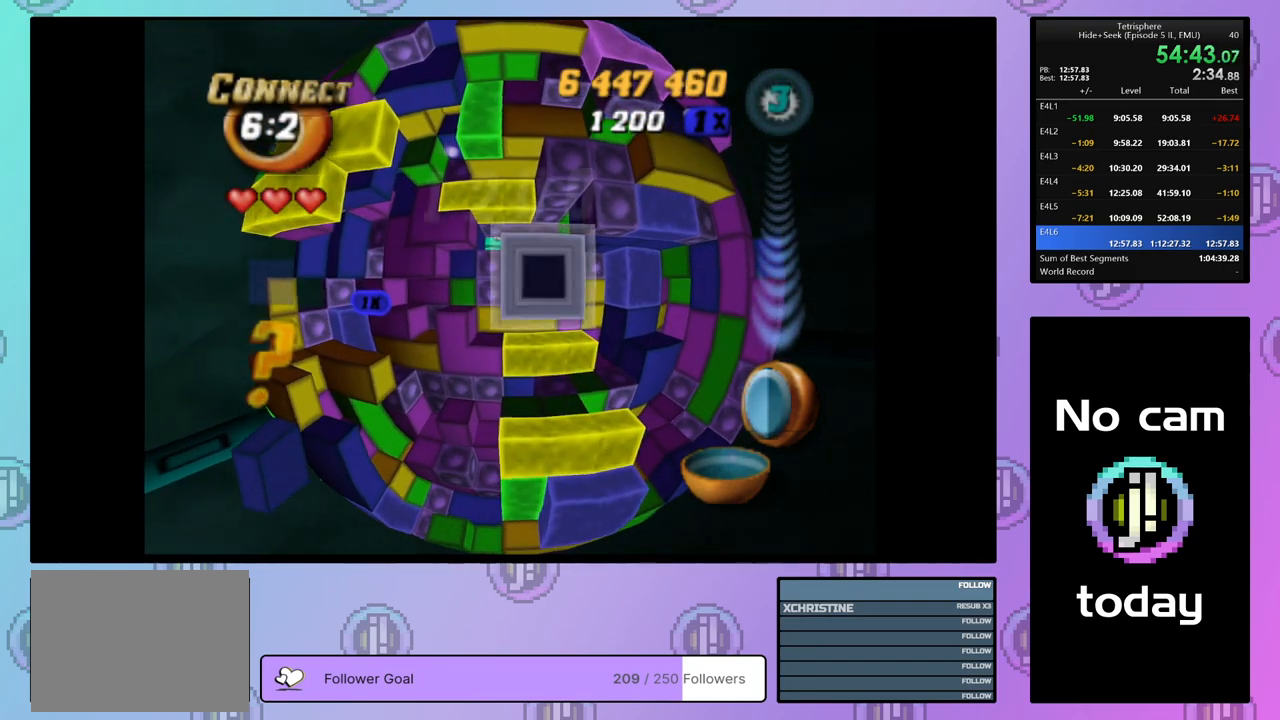
{"buttons": ["DPAD_LEFT"], "right_stick": "center", "events": [[133, "SQUARE", "up"], [317, "CROSS", "down"], [450, "CROSS", "up"], [450, "DPAD_LEFT", "down"]]}
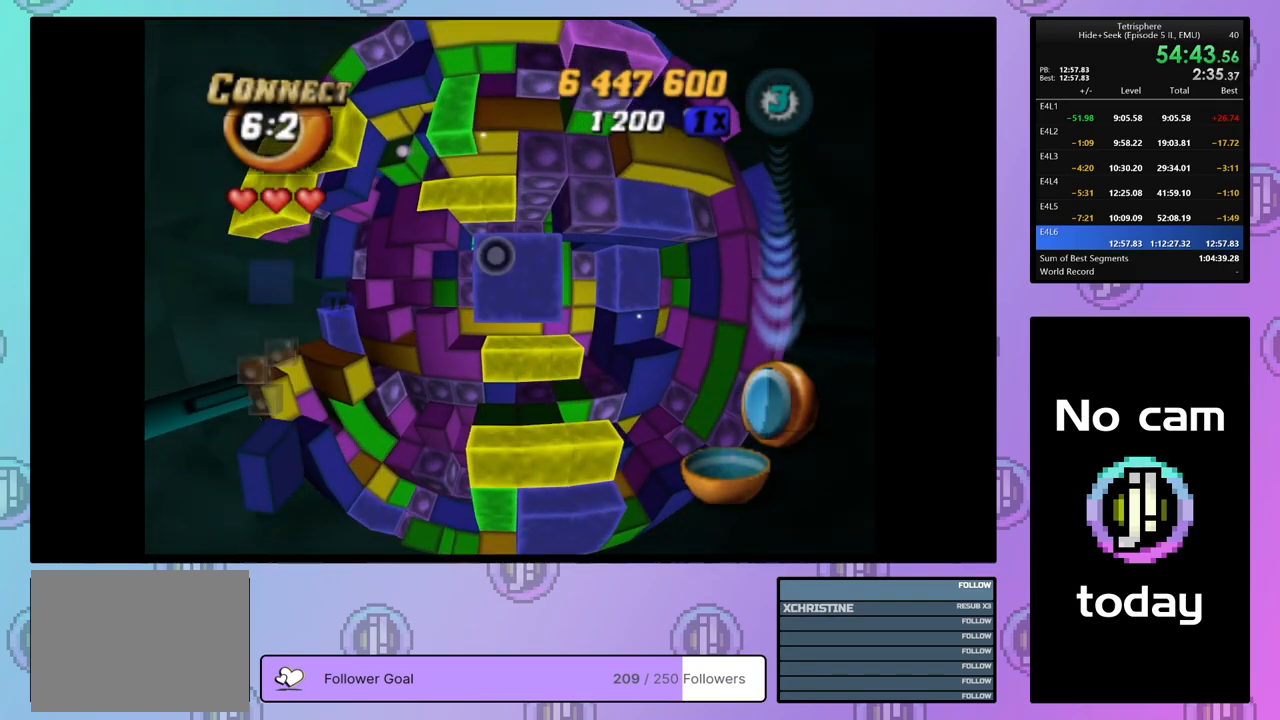
{"buttons": [], "right_stick": "center", "events": [[17, "DPAD_LEFT", "up"], [83, "DPAD_LEFT", "down"], [167, "DPAD_LEFT", "up"], [383, "DPAD_DOWN", "down"], [483, "DPAD_DOWN", "up"]]}
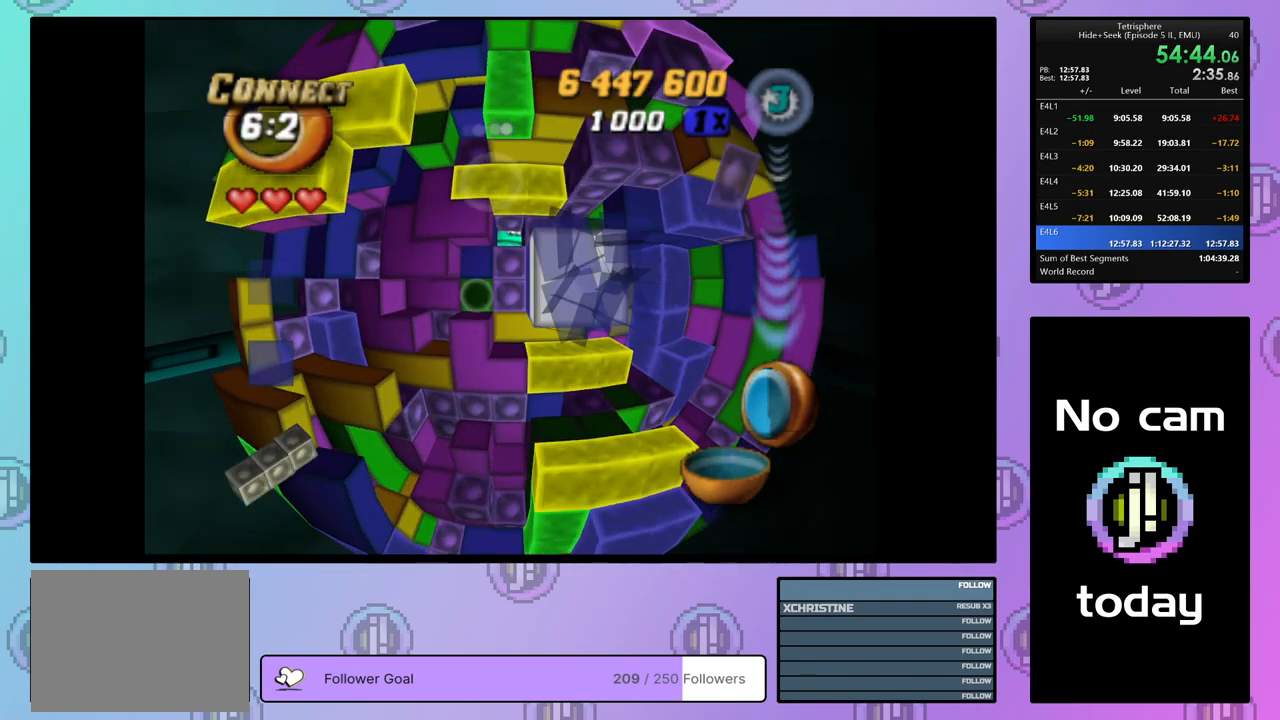
{"buttons": ["SQUARE", "DPAD_UP"], "right_stick": "center", "events": [[33, "DPAD_DOWN", "down"], [117, "DPAD_DOWN", "up"], [300, "SQUARE", "down"], [450, "DPAD_UP", "down"]]}
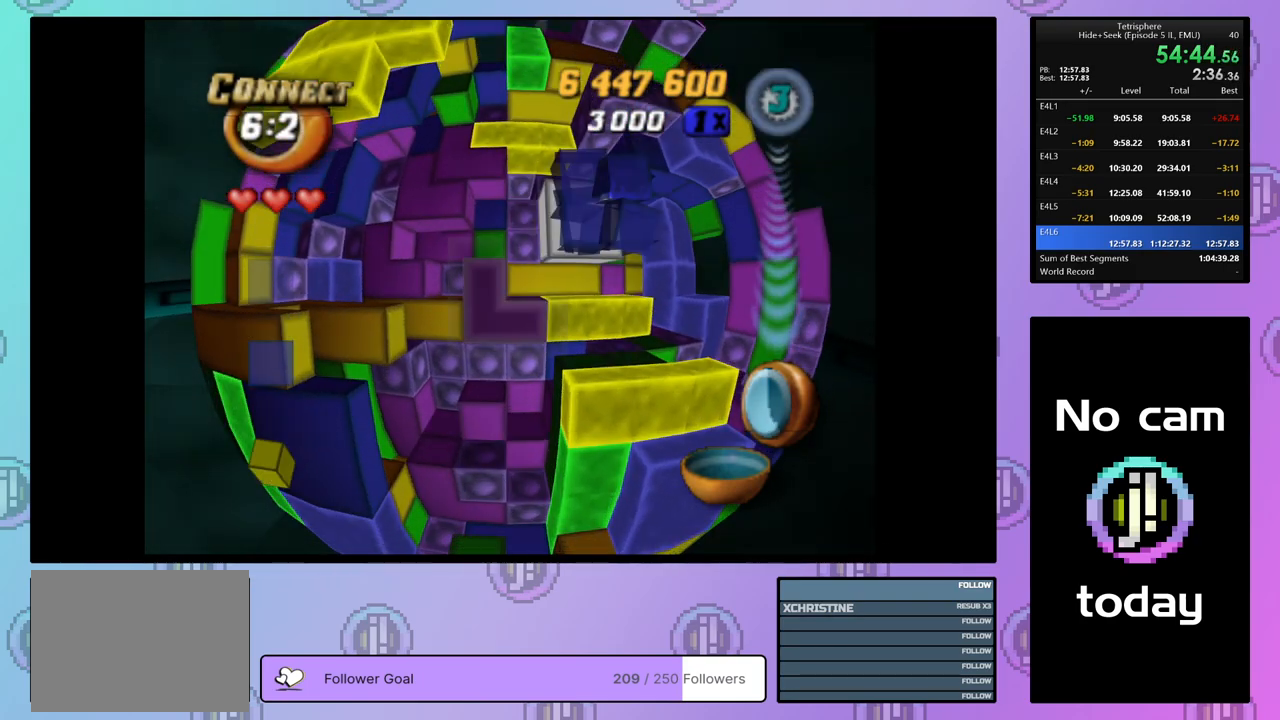
{"buttons": ["CROSS"], "right_stick": "center", "events": [[17, "DPAD_UP", "up"], [133, "DPAD_LEFT", "down"], [183, "DPAD_LEFT", "up"], [383, "SQUARE", "up"], [467, "CROSS", "down"]]}
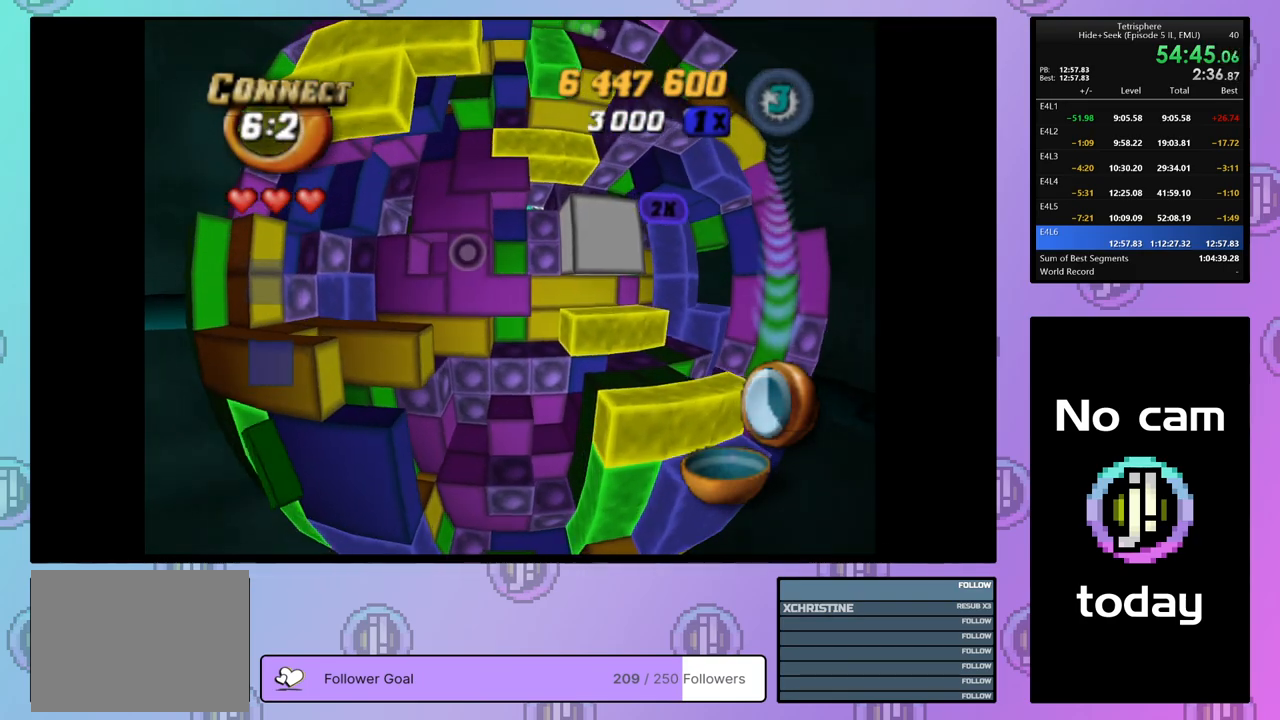
{"buttons": ["DPAD_RIGHT"], "right_stick": "center", "events": [[67, "CROSS", "up"], [100, "DPAD_RIGHT", "down"], [150, "DPAD_RIGHT", "up"], [250, "DPAD_RIGHT", "down"], [317, "DPAD_RIGHT", "up"], [483, "DPAD_RIGHT", "down"]]}
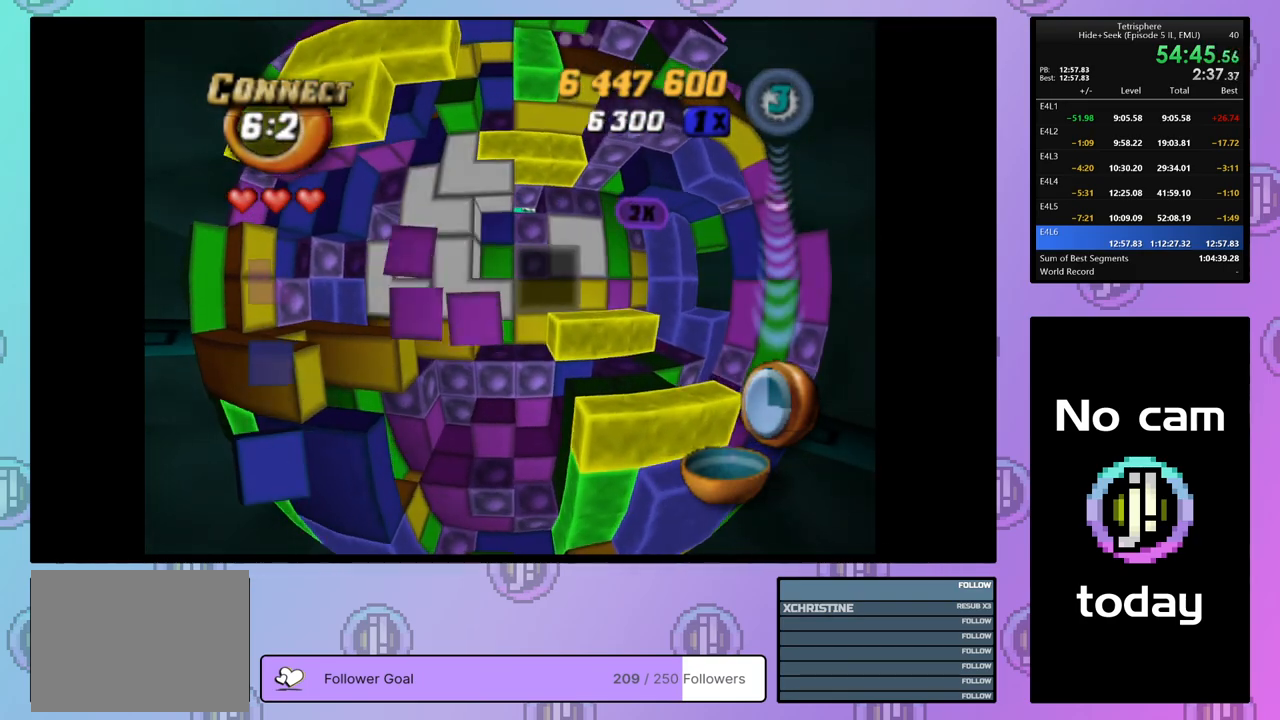
{"buttons": ["DPAD_RIGHT"], "right_stick": "center", "events": [[67, "DPAD_RIGHT", "up"], [133, "DPAD_RIGHT", "down"], [233, "DPAD_RIGHT", "up"], [283, "DPAD_RIGHT", "down"], [383, "DPAD_RIGHT", "up"], [450, "DPAD_RIGHT", "down"]]}
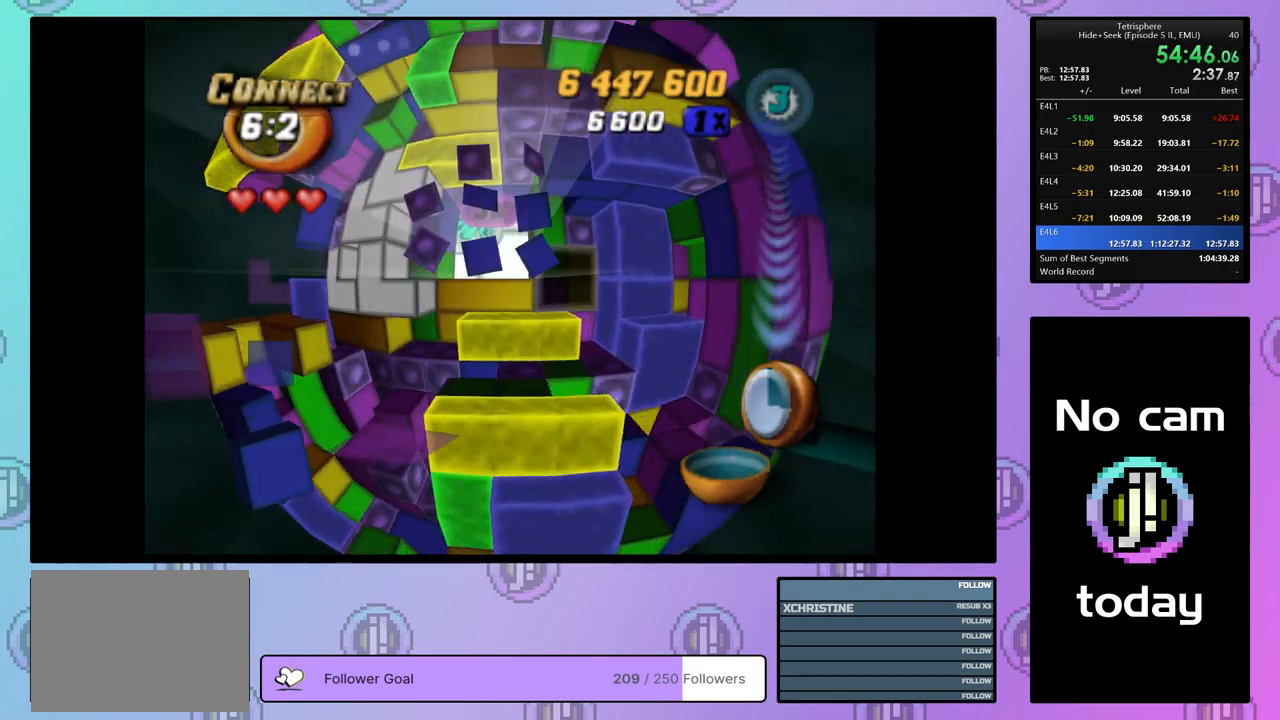
{"buttons": [], "right_stick": "center", "events": [[33, "DPAD_RIGHT", "up"], [100, "DPAD_RIGHT", "down"], [200, "DPAD_RIGHT", "up"], [283, "DPAD_UP", "down"], [350, "DPAD_UP", "up"]]}
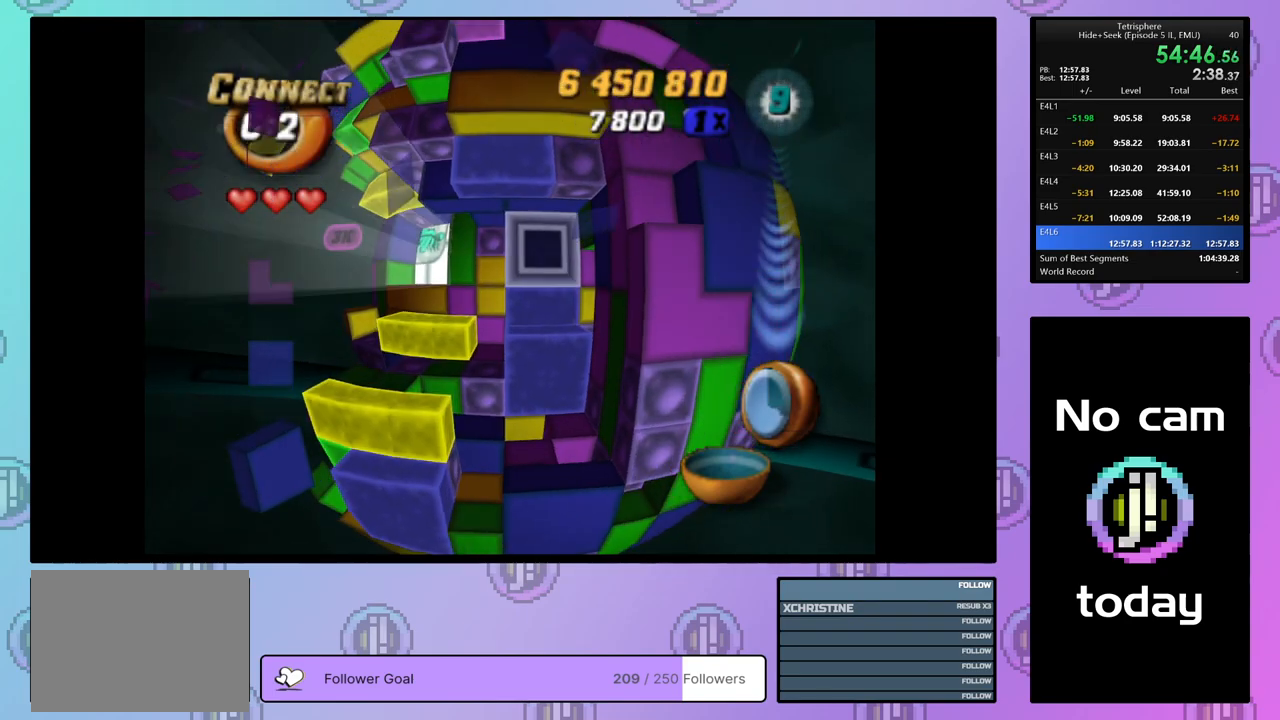
{"buttons": ["DPAD_LEFT"], "right_stick": "center", "events": [[183, "CROSS", "down"], [300, "CROSS", "up"], [300, "DPAD_LEFT", "down"], [350, "DPAD_LEFT", "up"], [417, "DPAD_LEFT", "down"]]}
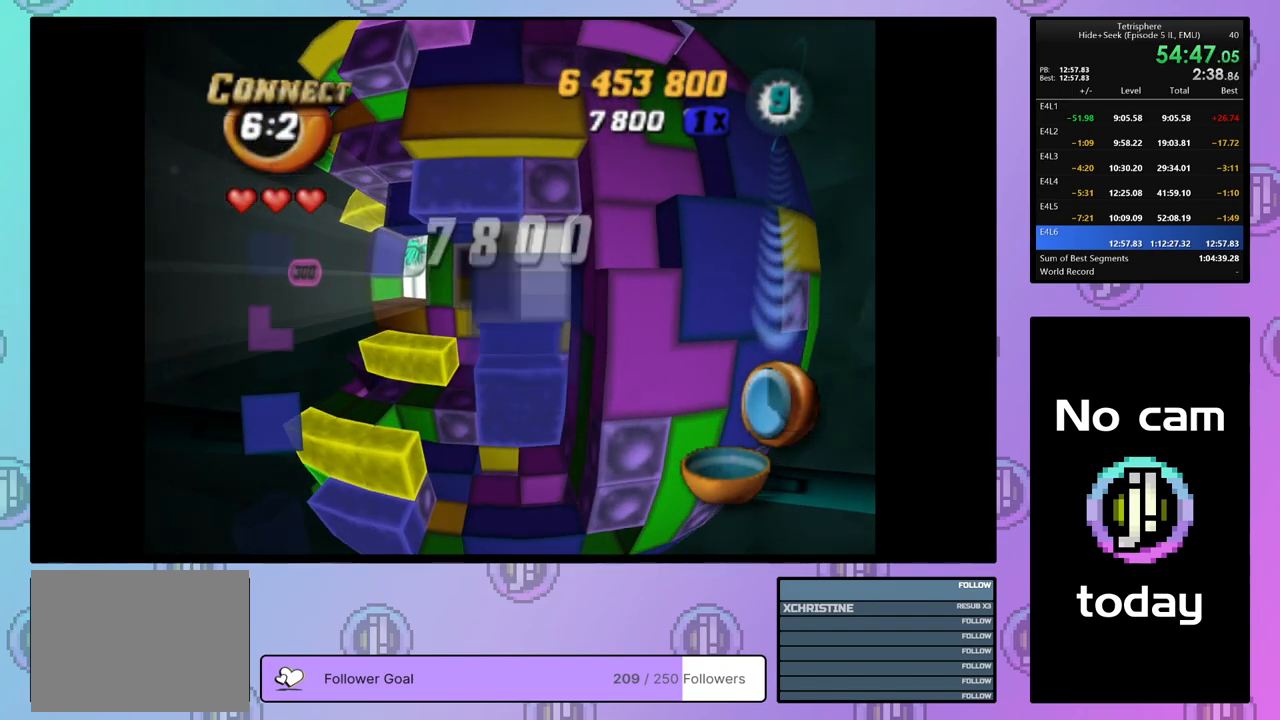
{"buttons": [], "right_stick": "center", "events": [[17, "DPAD_LEFT", "up"], [83, "DPAD_LEFT", "down"], [150, "DPAD_LEFT", "up"], [233, "DPAD_LEFT", "down"], [317, "DPAD_LEFT", "up"], [367, "DPAD_LEFT", "down"], [483, "DPAD_LEFT", "up"]]}
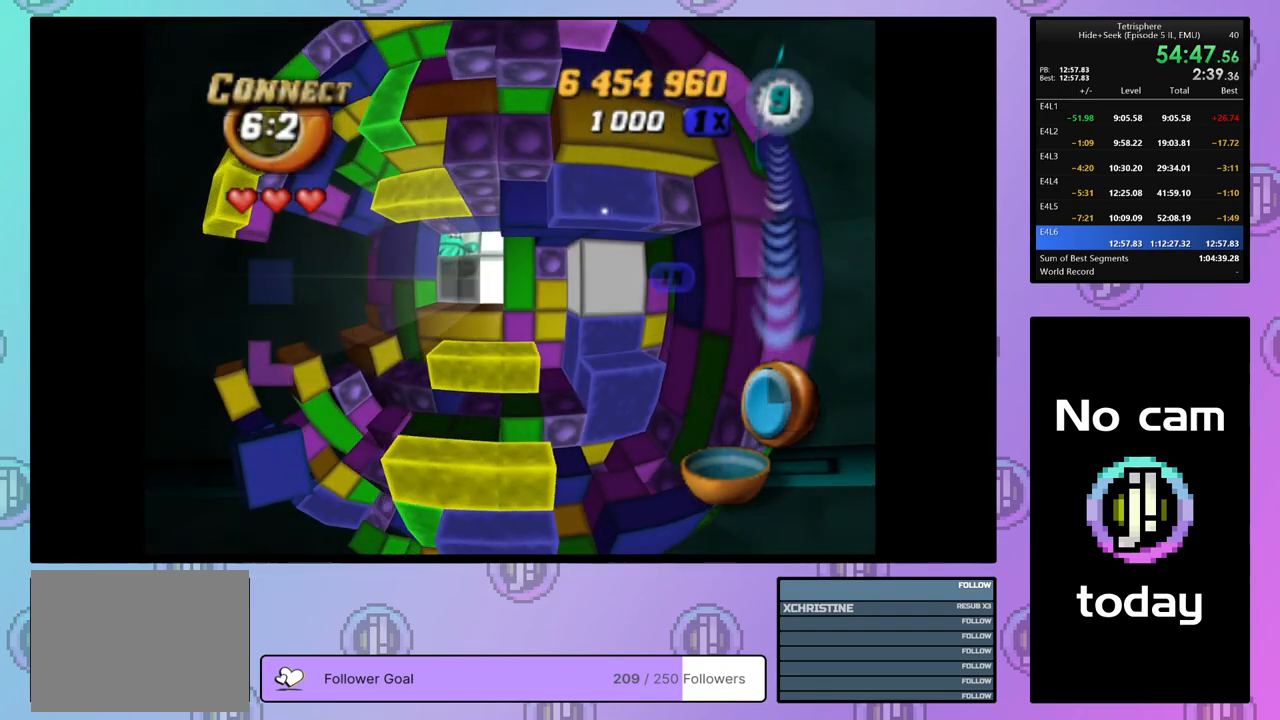
{"buttons": ["SQUARE"], "right_stick": "center", "events": [[17, "DPAD_LEFT", "down"], [133, "DPAD_LEFT", "up"], [217, "DPAD_LEFT", "down"], [250, "DPAD_LEFT", "up"], [333, "DPAD_UP", "down"], [450, "DPAD_UP", "up"], [467, "SQUARE", "down"]]}
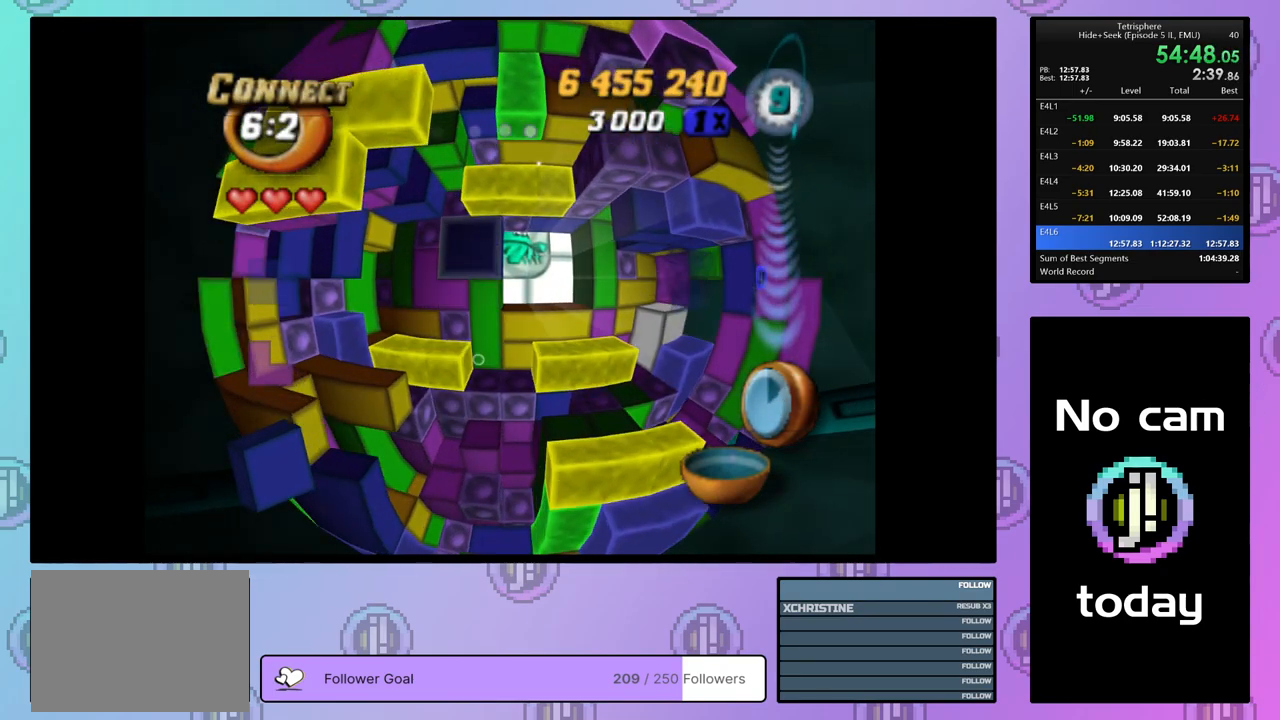
{"buttons": [], "right_stick": "center", "events": [[83, "DPAD_RIGHT", "down"], [167, "DPAD_RIGHT", "up"], [233, "DPAD_RIGHT", "down"], [333, "DPAD_RIGHT", "up"], [417, "DPAD_RIGHT", "down"], [450, "SQUARE", "up"], [483, "DPAD_RIGHT", "up"]]}
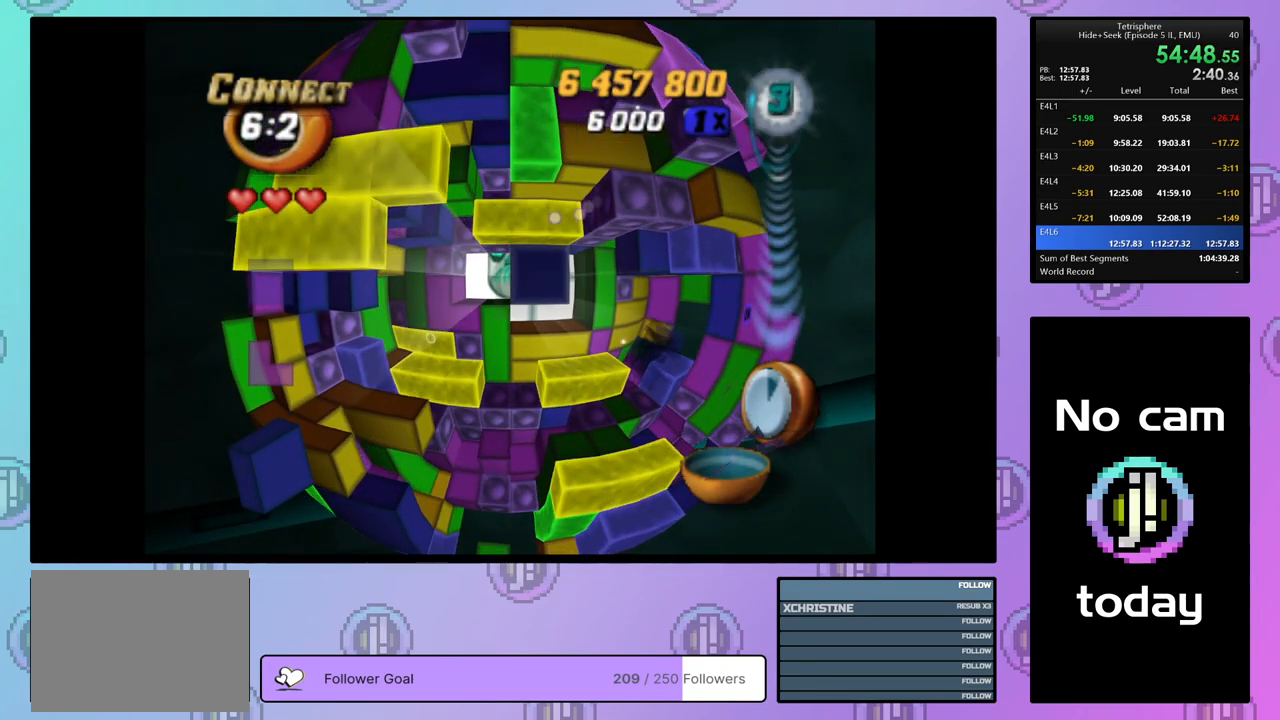
{"buttons": ["DPAD_UP"], "right_stick": "center", "events": [[83, "DPAD_RIGHT", "down"], [167, "DPAD_RIGHT", "up"], [233, "DPAD_RIGHT", "down"], [350, "DPAD_RIGHT", "up"], [417, "DPAD_UP", "down"]]}
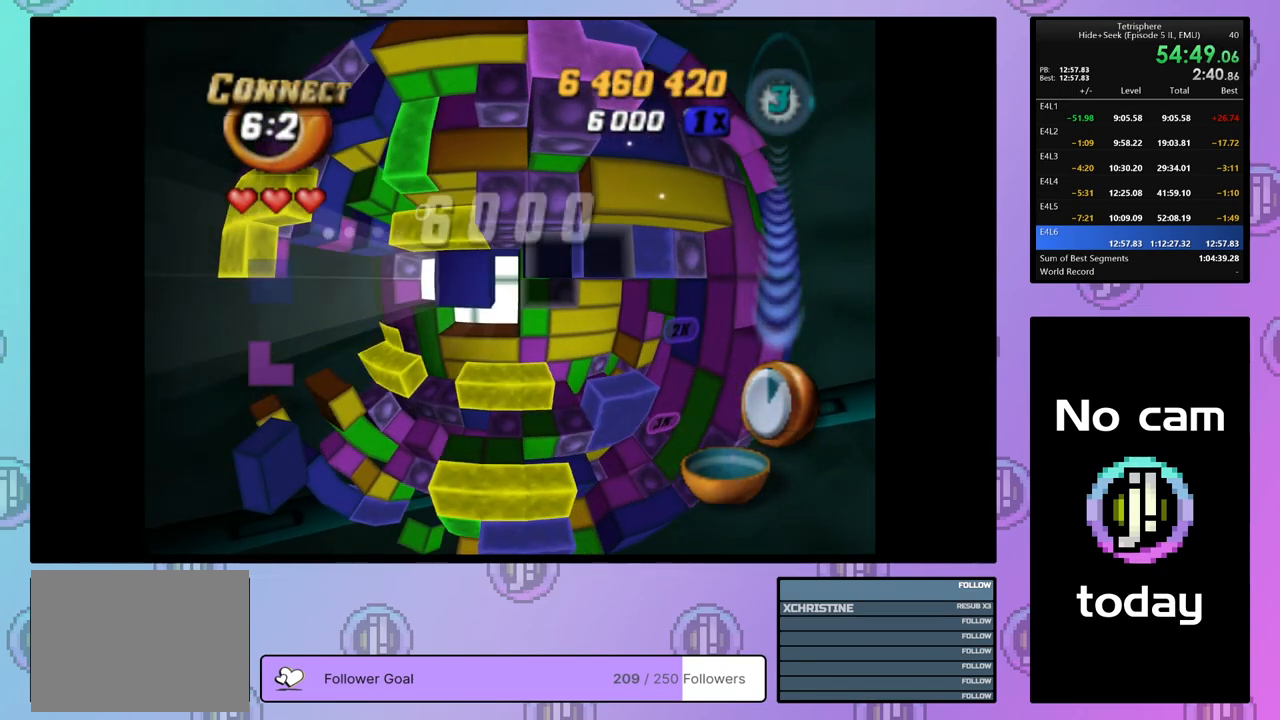
{"buttons": ["SQUARE"], "right_stick": "center", "events": [[17, "DPAD_UP", "up"], [17, "SQUARE", "down"], [117, "DPAD_DOWN", "down"], [200, "DPAD_DOWN", "up"], [300, "DPAD_LEFT", "down"], [367, "DPAD_LEFT", "up"], [450, "DPAD_LEFT", "down"], [500, "DPAD_LEFT", "up"]]}
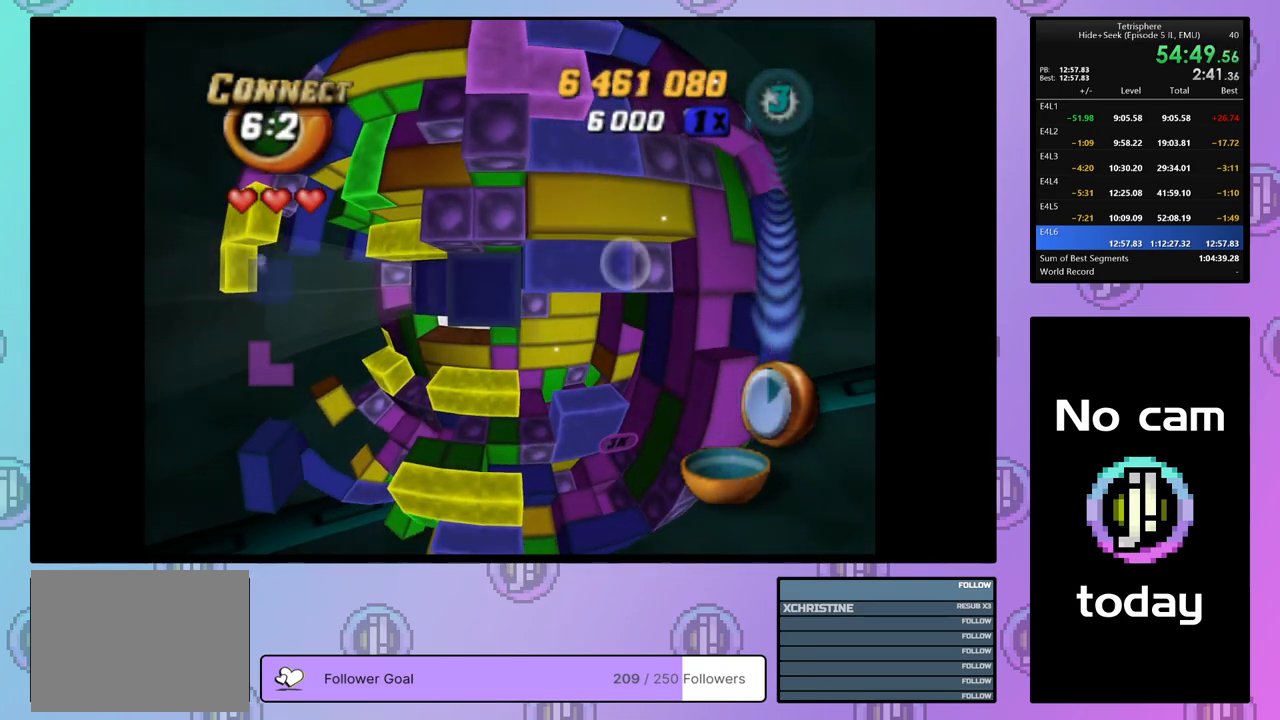
{"buttons": ["CROSS"], "right_stick": "center", "events": [[67, "DPAD_LEFT", "down"], [150, "DPAD_LEFT", "up"], [333, "SQUARE", "up"], [417, "CROSS", "down"]]}
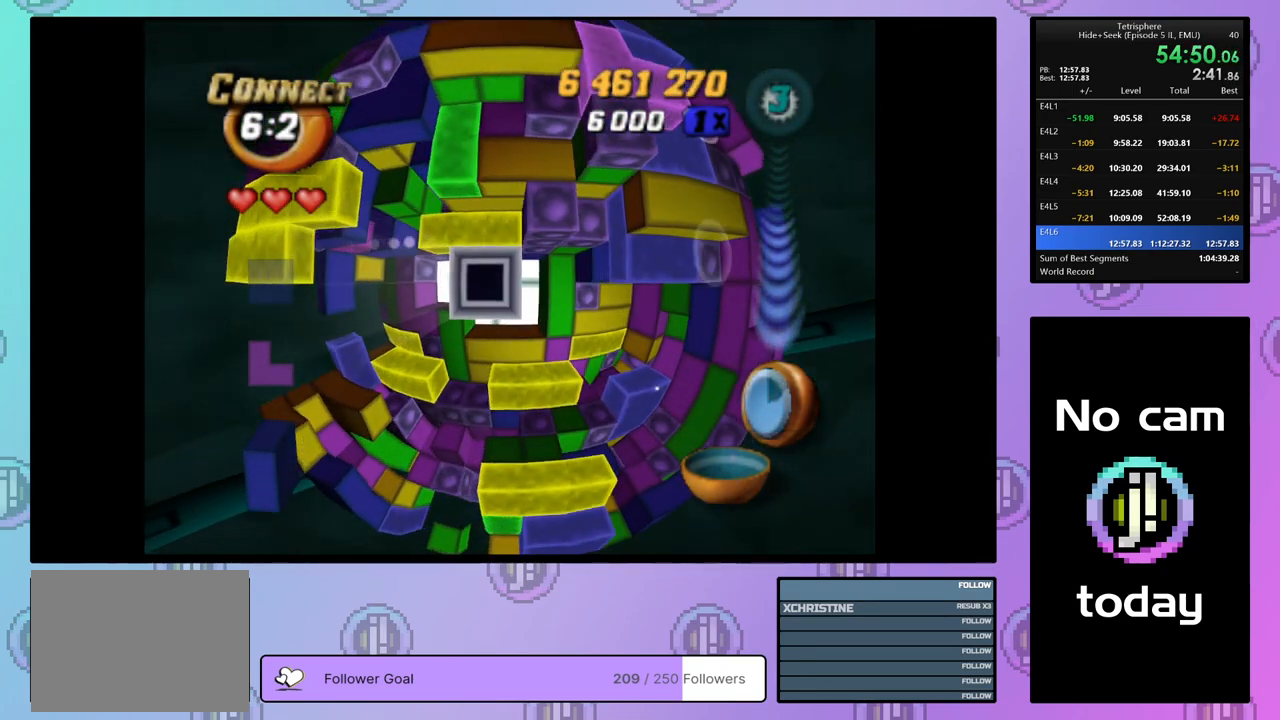
{"buttons": [], "right_stick": "center", "events": [[17, "CROSS", "up"], [83, "DPAD_DOWN", "down"], [167, "DPAD_DOWN", "up"], [250, "DPAD_DOWN", "down"], [283, "DPAD_DOWN", "up"], [383, "DPAD_LEFT", "down"], [467, "DPAD_LEFT", "up"]]}
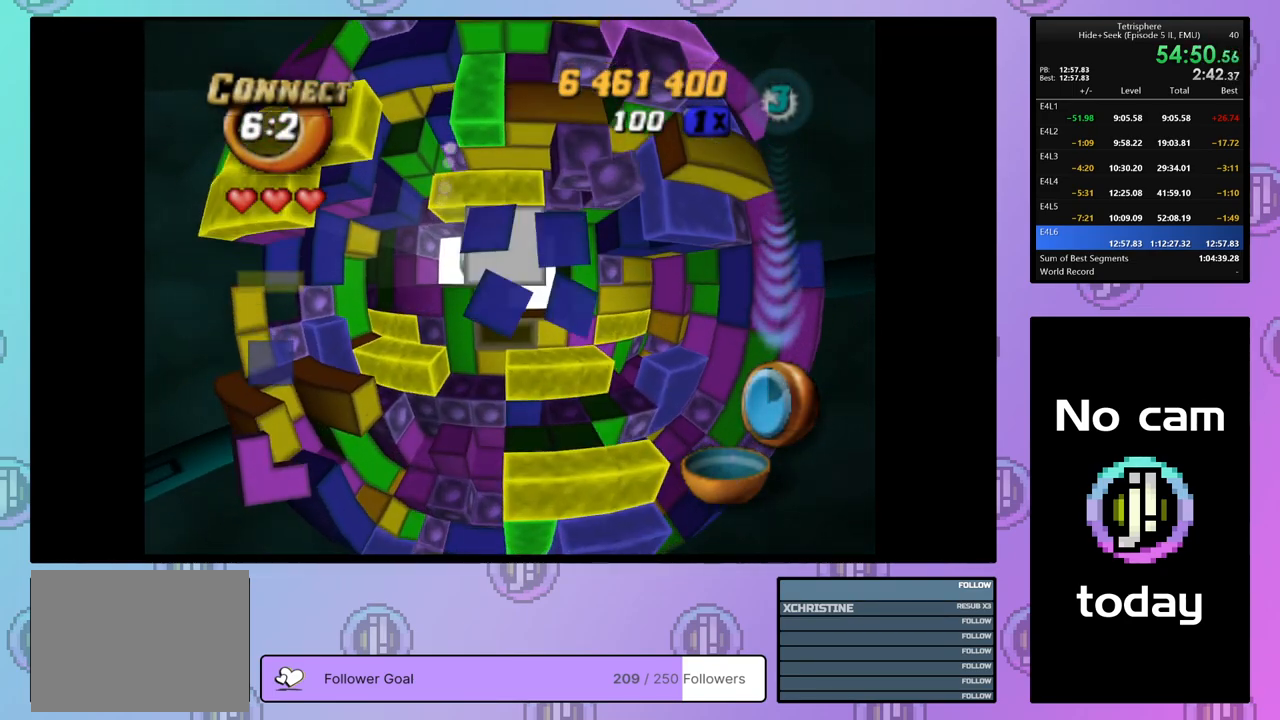
{"buttons": [], "right_stick": "center", "events": [[50, "DPAD_LEFT", "down"], [117, "DPAD_LEFT", "up"], [250, "DPAD_DOWN", "down"], [300, "DPAD_DOWN", "up"], [367, "DPAD_DOWN", "down"], [450, "DPAD_DOWN", "up"]]}
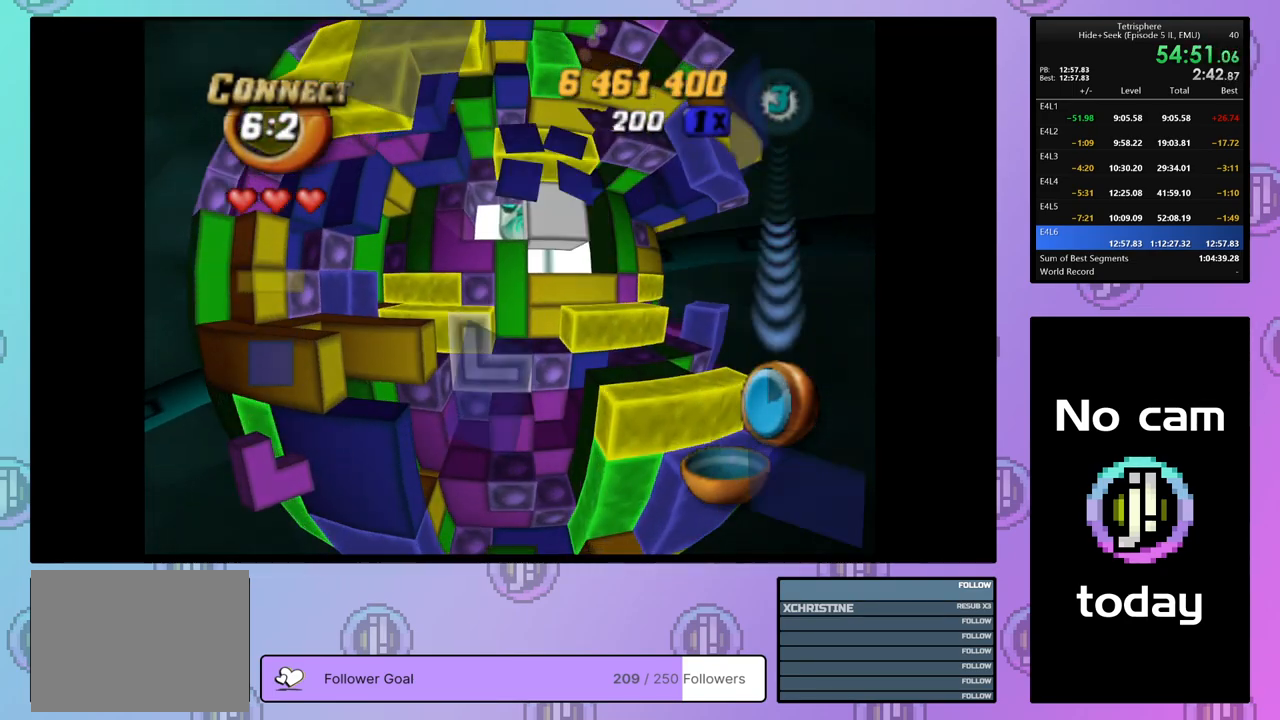
{"buttons": ["DPAD_RIGHT"], "right_stick": "center", "events": [[17, "DPAD_DOWN", "down"], [117, "DPAD_DOWN", "up"], [150, "DPAD_DOWN", "down"], [267, "DPAD_DOWN", "up"], [500, "DPAD_RIGHT", "down"]]}
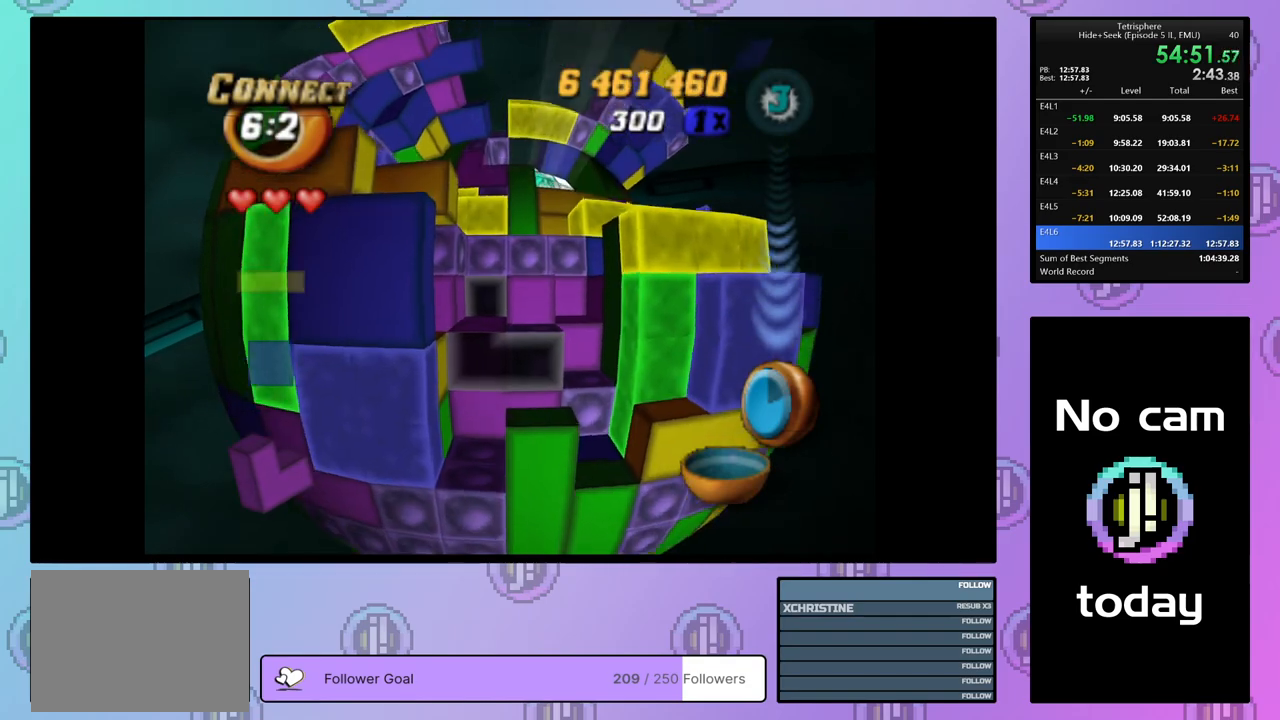
{"buttons": ["SQUARE"], "right_stick": "center", "events": [[117, "DPAD_RIGHT", "up"], [150, "SQUARE", "down"], [267, "DPAD_UP", "down"], [367, "DPAD_UP", "up"]]}
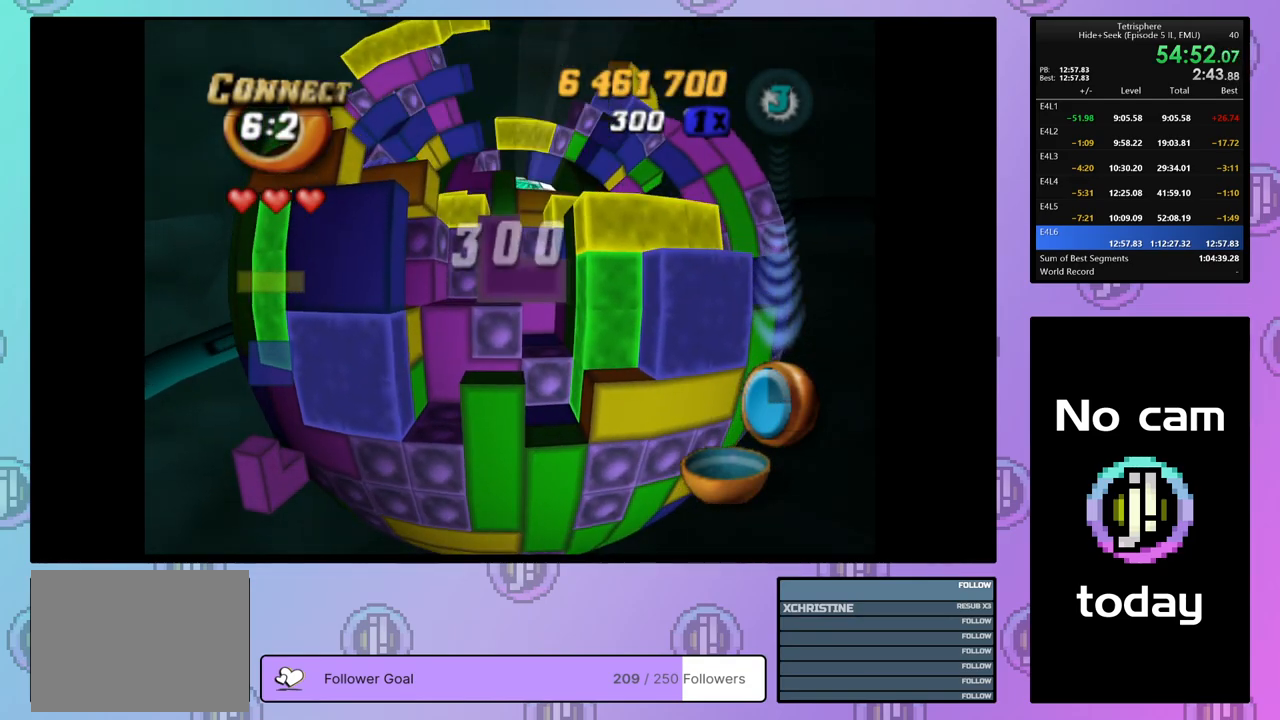
{"buttons": ["CROSS"], "right_stick": "center", "events": [[67, "DPAD_LEFT", "down"], [150, "DPAD_LEFT", "up"], [333, "SQUARE", "up"], [450, "CROSS", "down"]]}
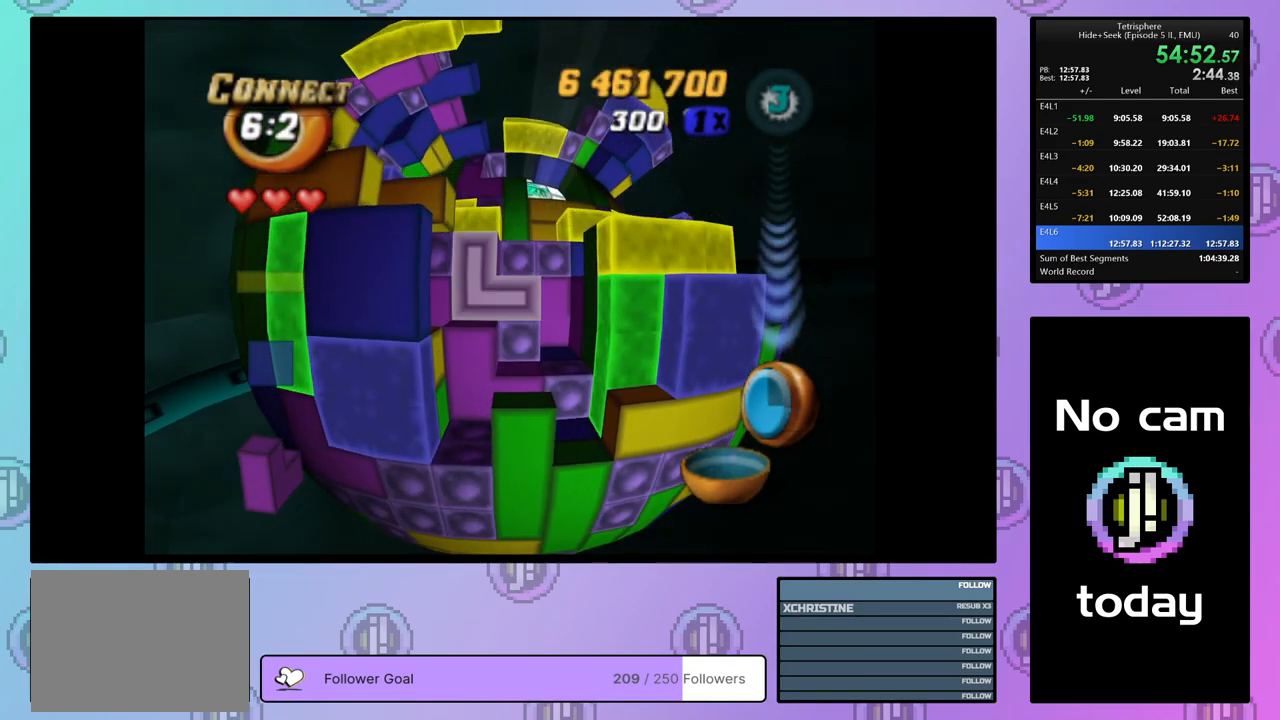
{"buttons": ["CROSS"], "right_stick": "center", "events": [[50, "CROSS", "up"], [50, "DPAD_LEFT", "down"], [117, "DPAD_LEFT", "up"], [183, "DPAD_LEFT", "down"], [250, "DPAD_LEFT", "up"], [417, "CROSS", "down"]]}